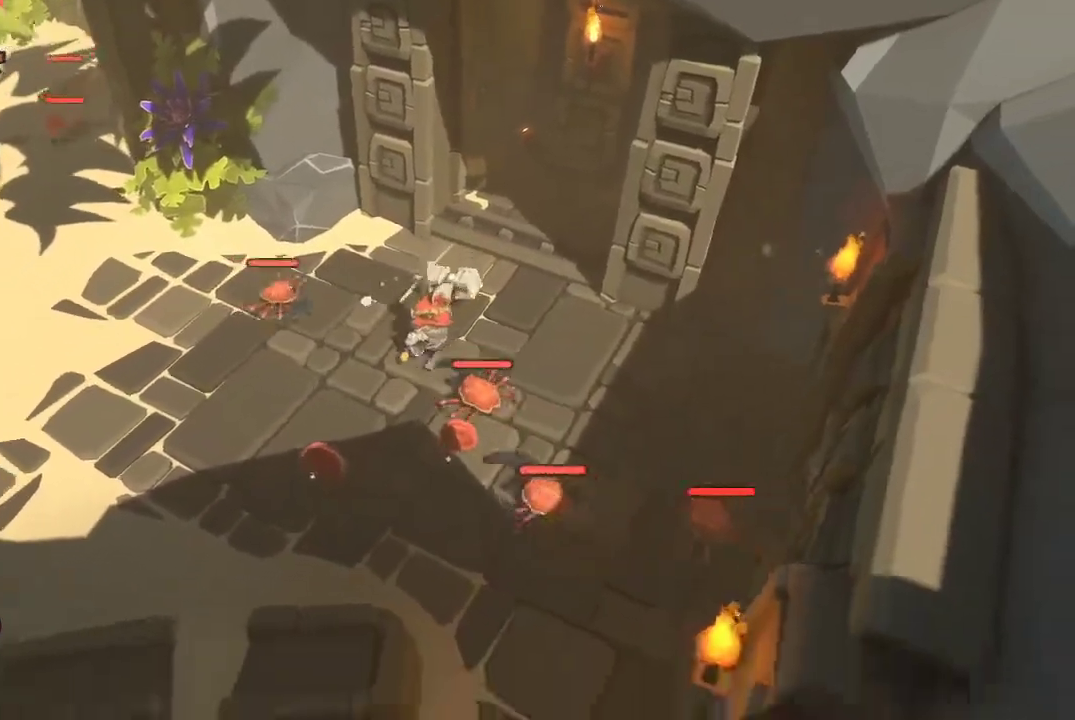
Gameplay with a controller (Xbox layout); each line is a JSON object with the inputs held at the frame after it. "events" lists button and stick changes between this image and that frame as [ms after this image, input, new state], when the widget could be followed in between.
{"buttons": [], "left_stick": "left", "right_stick": "center", "events": [[33, "B", "down"], [167, "B", "up"], [467, "left_stick", "left"]]}
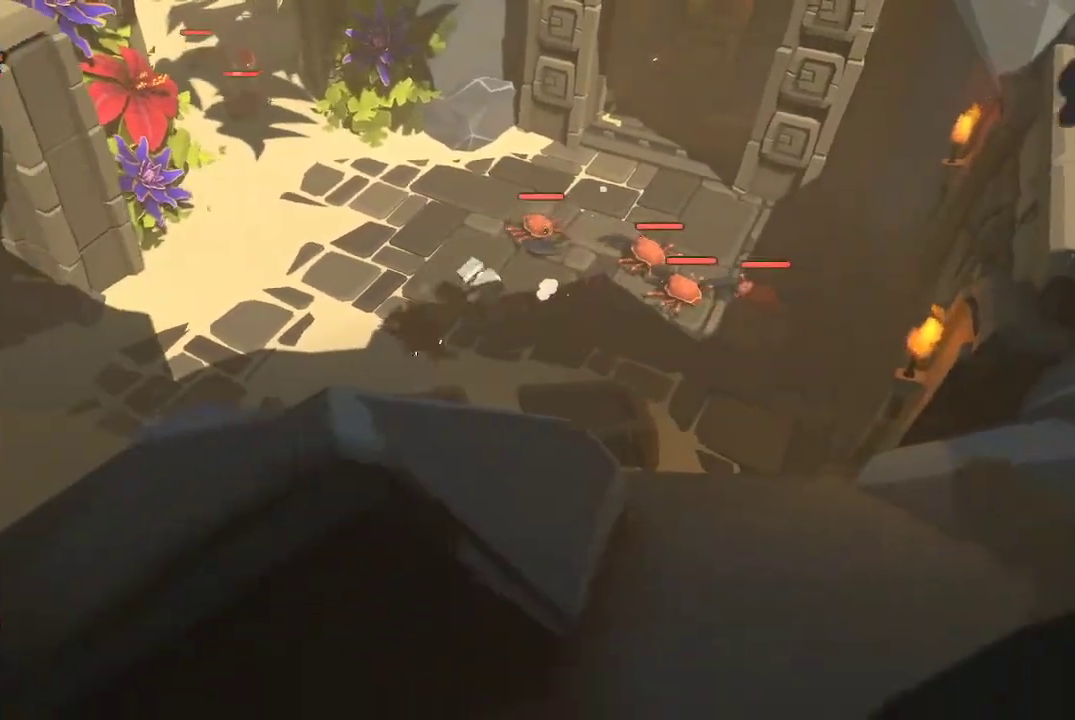
{"buttons": [], "left_stick": "left", "right_stick": "center", "events": []}
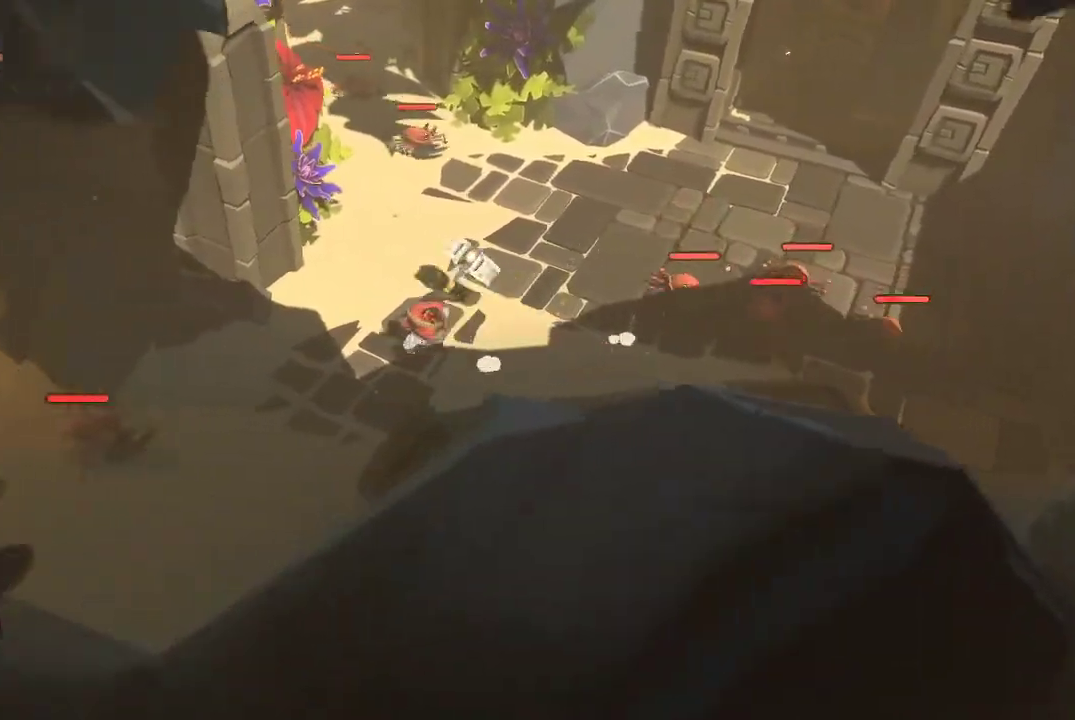
{"buttons": [], "left_stick": "left", "right_stick": "center", "events": [[133, "left_stick", "down-left"], [467, "left_stick", "left"]]}
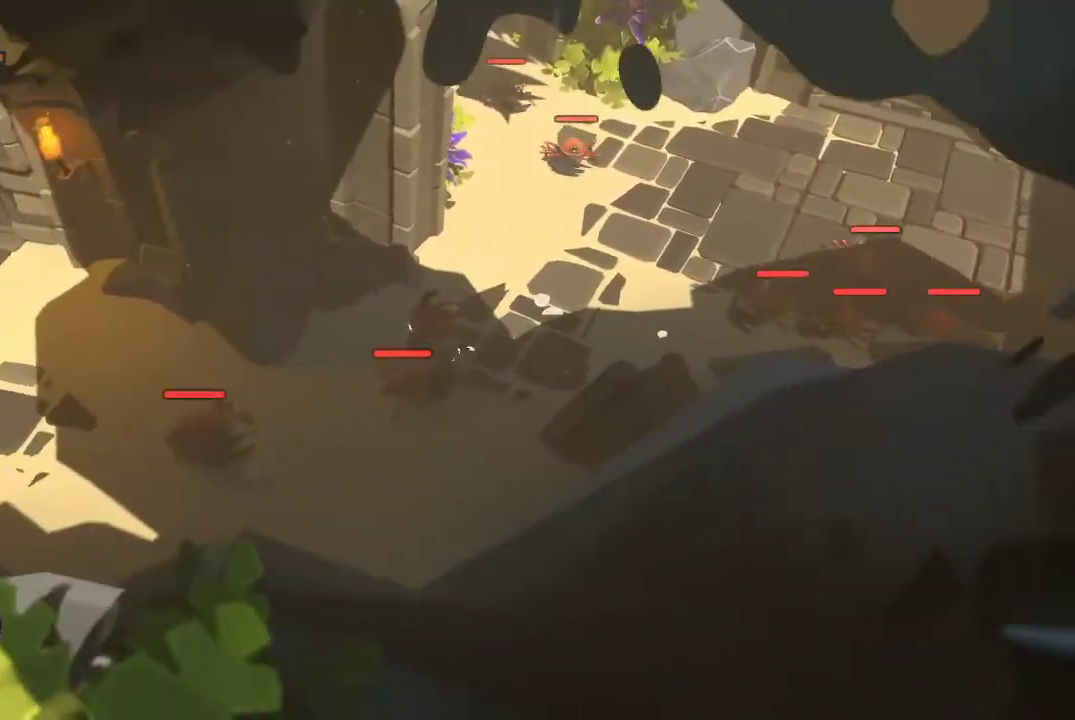
{"buttons": [], "left_stick": "left", "right_stick": "center", "events": [[233, "B", "down"], [367, "B", "up"]]}
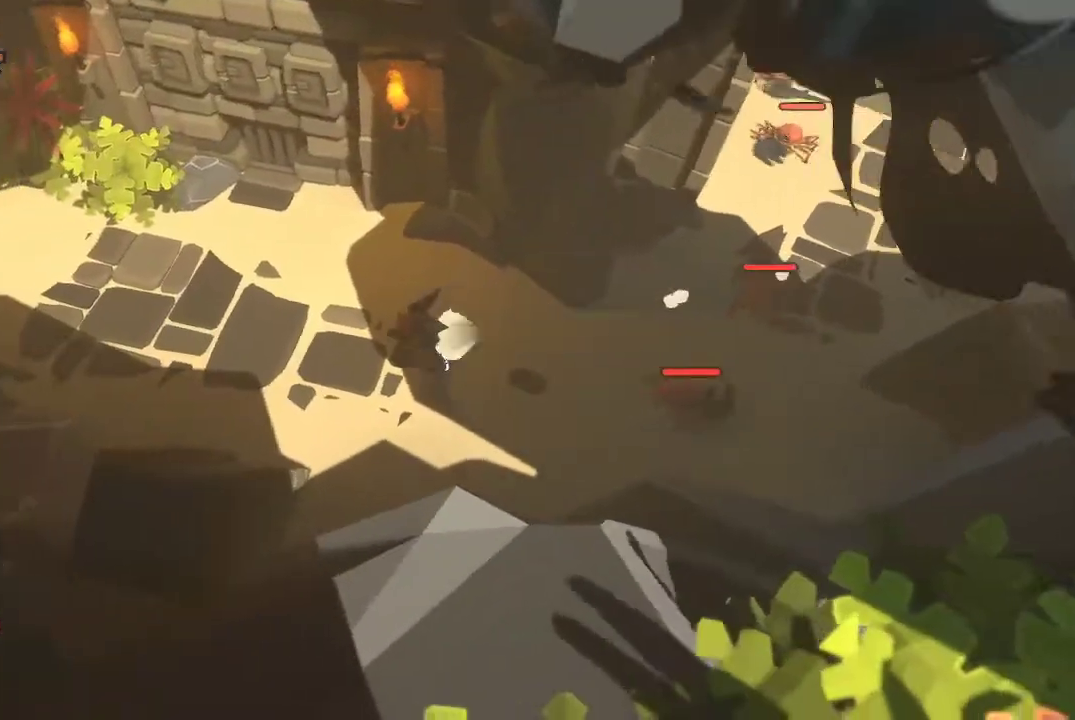
{"buttons": [], "left_stick": "left", "right_stick": "center", "events": [[267, "left_stick", "up-left"], [433, "left_stick", "left"]]}
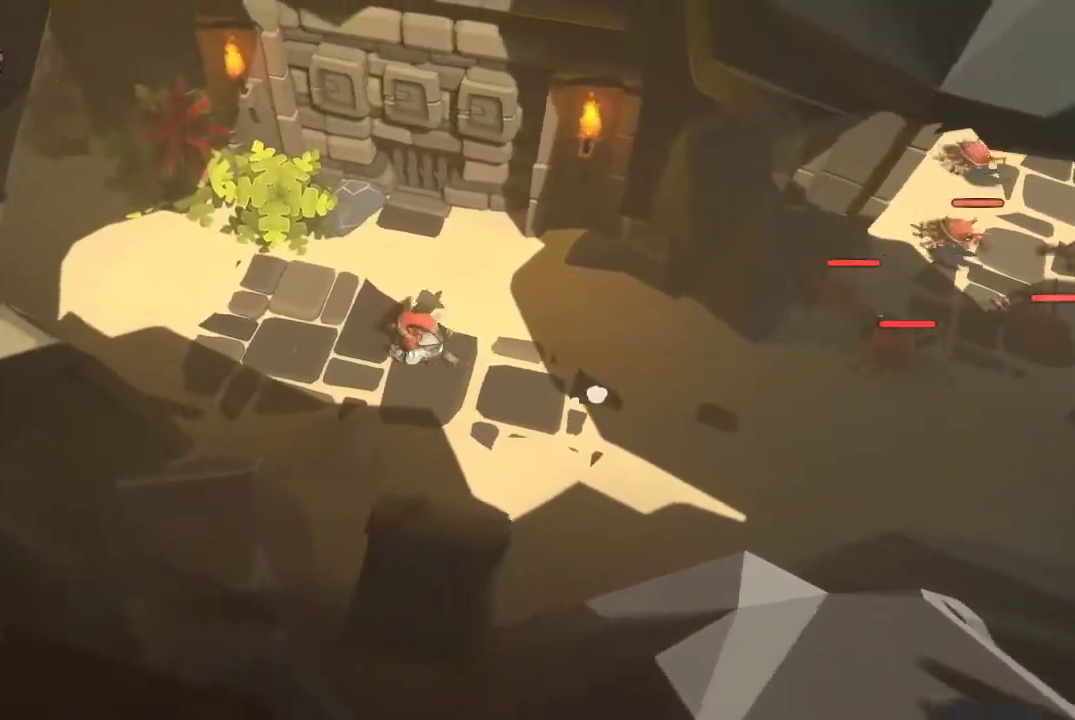
{"buttons": [], "left_stick": "center", "right_stick": "center", "events": [[400, "left_stick", "up-left"], [500, "left_stick", "center"]]}
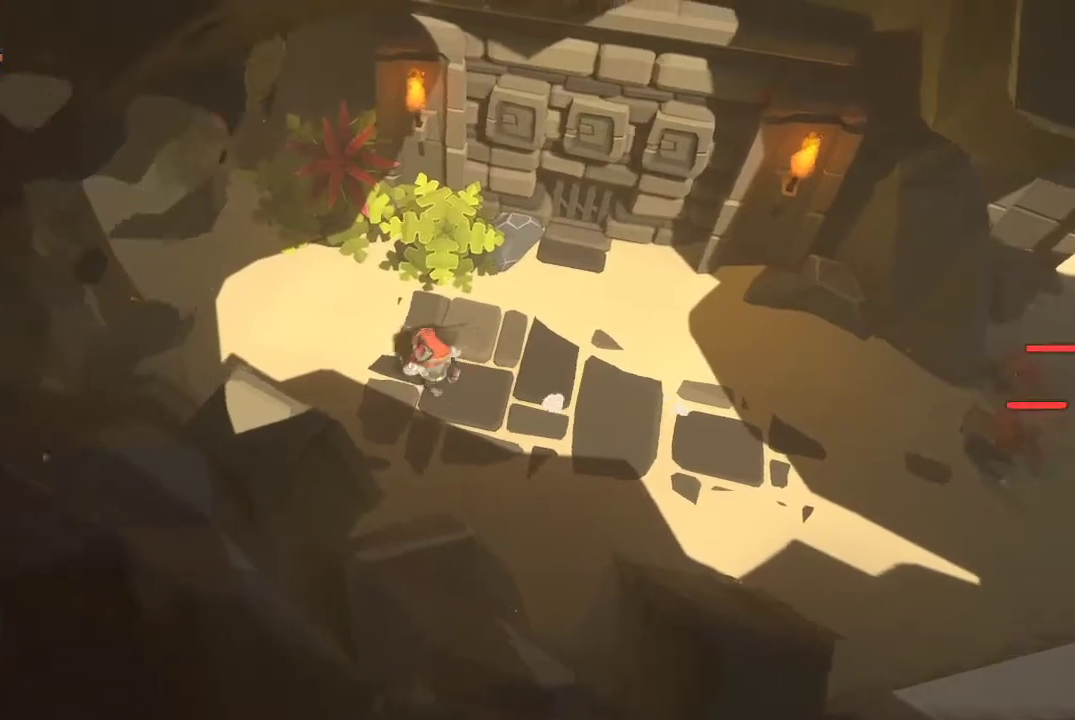
{"buttons": [], "left_stick": "center", "right_stick": "center", "events": []}
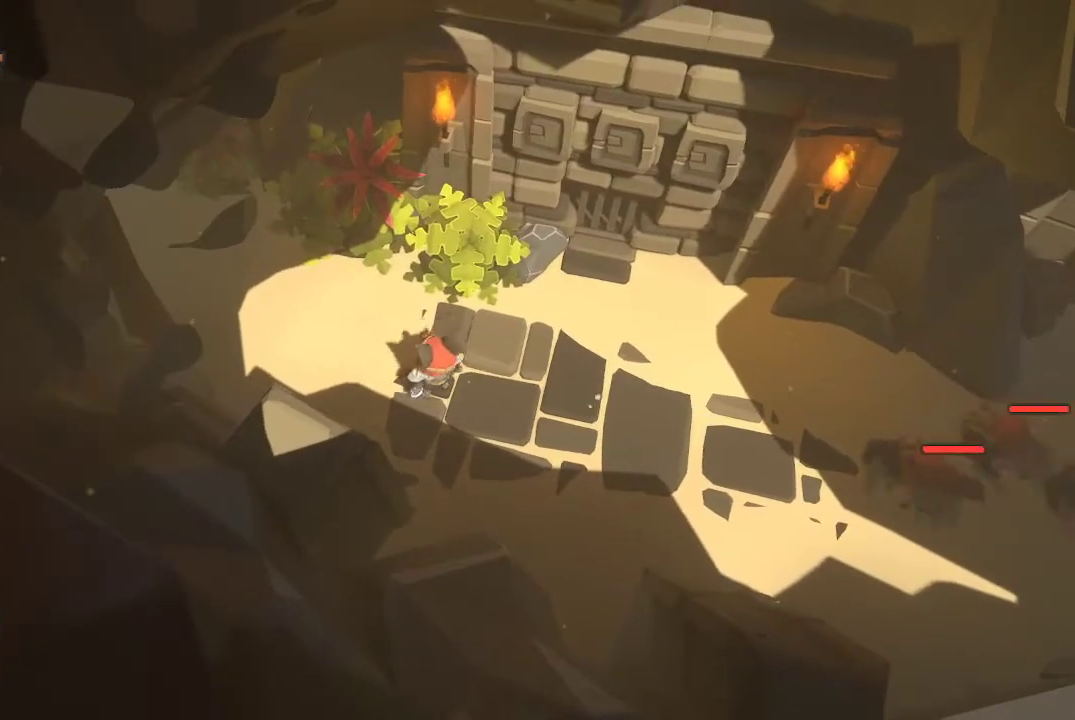
{"buttons": [], "left_stick": "left", "right_stick": "center", "events": [[200, "left_stick", "left"]]}
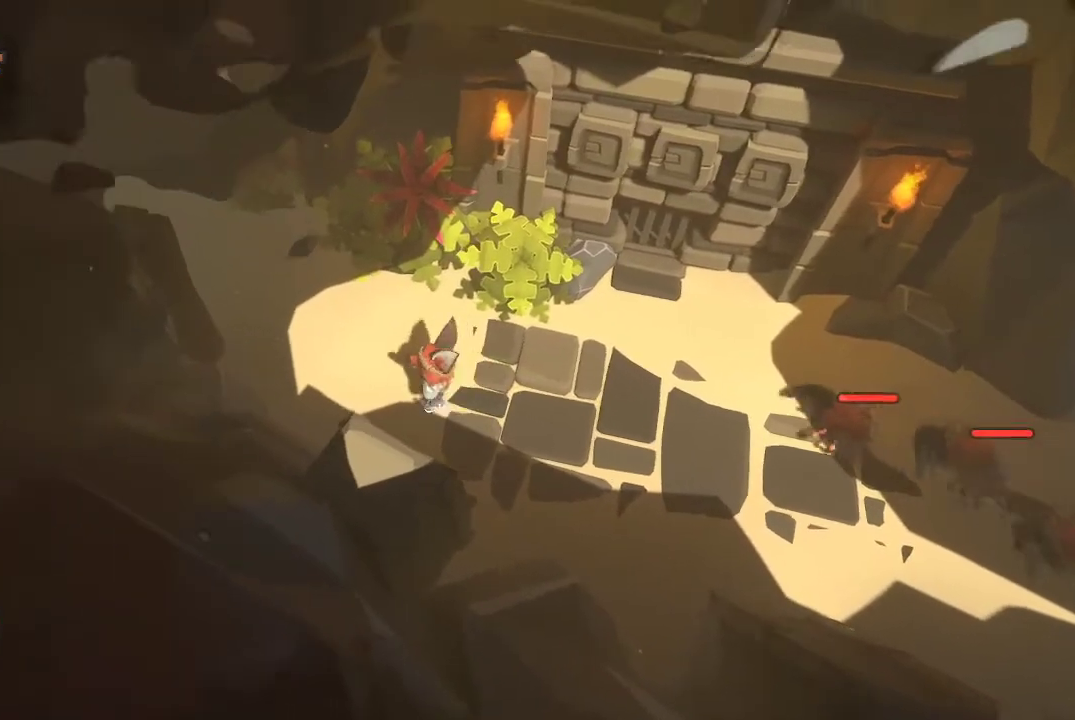
{"buttons": ["L2"], "left_stick": "right", "right_stick": "center", "events": [[67, "left_stick", "right"], [400, "L2", "down"]]}
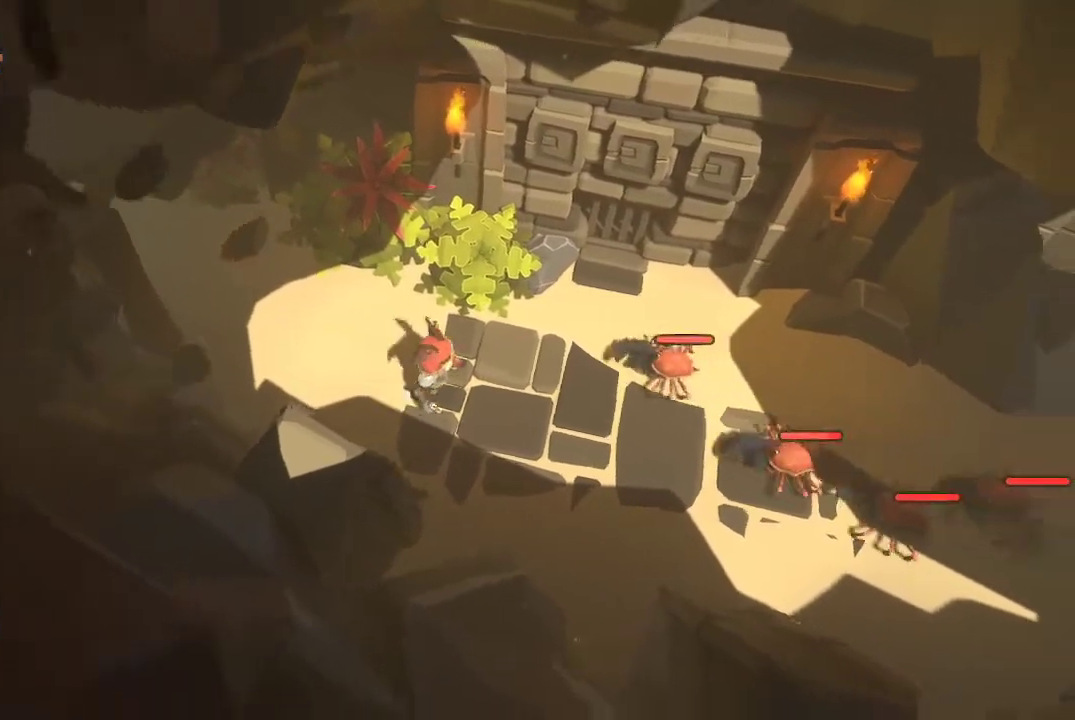
{"buttons": ["L2"], "left_stick": "right", "right_stick": "center", "events": []}
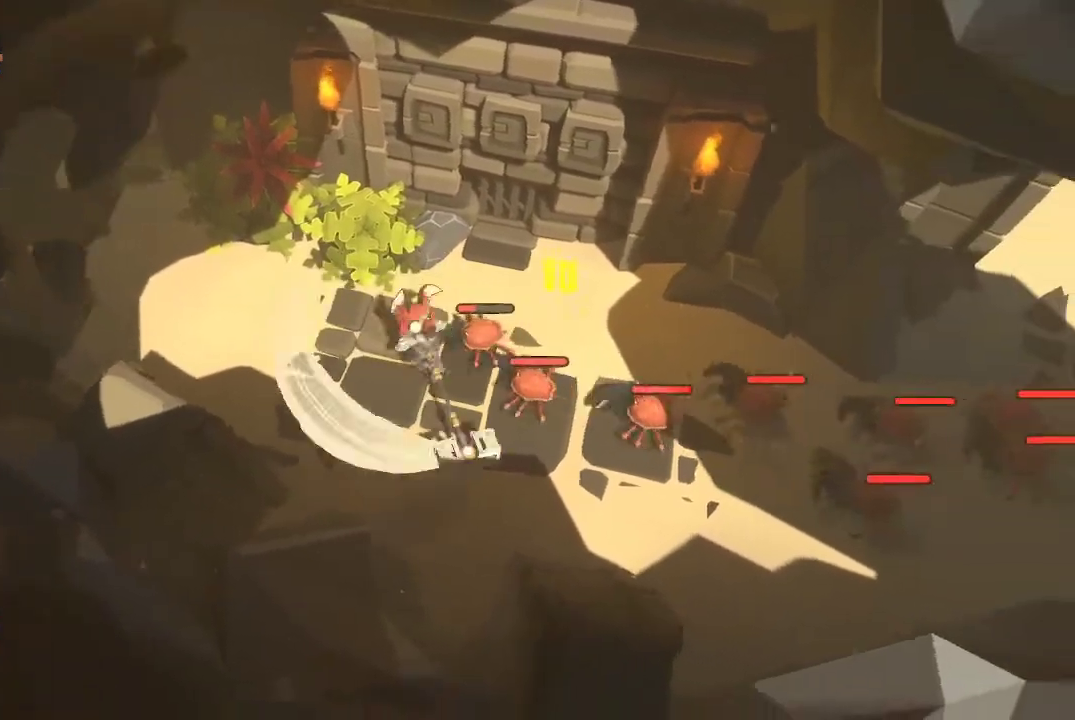
{"buttons": ["L2"], "left_stick": "right", "right_stick": "center", "events": []}
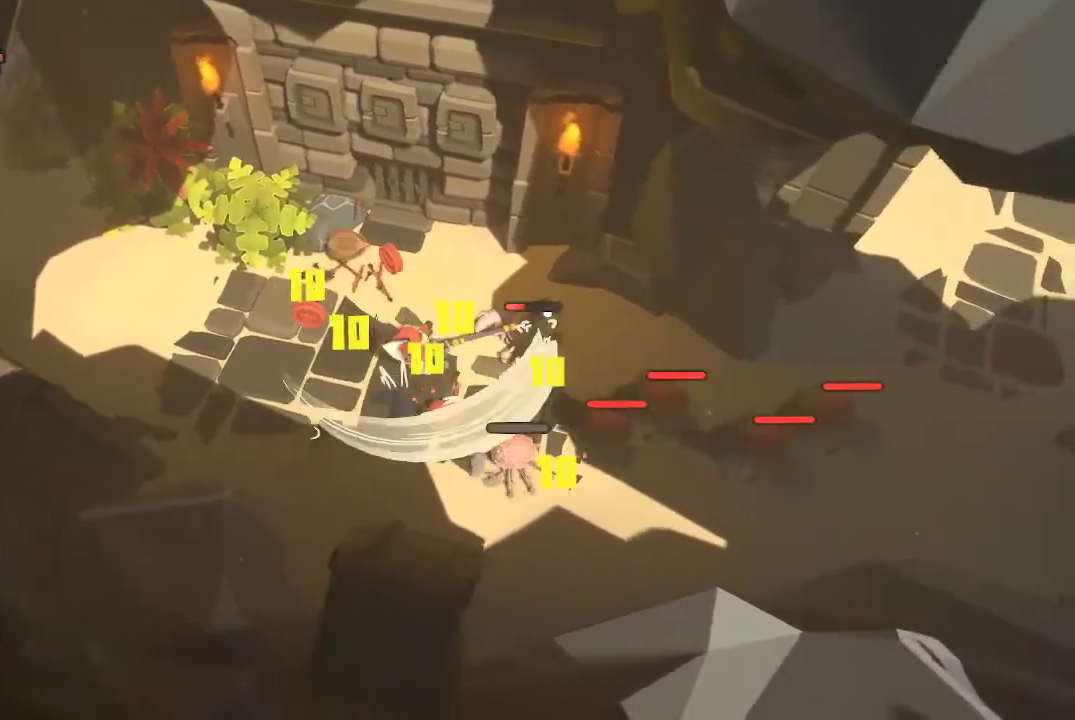
{"buttons": ["L2"], "left_stick": "right", "right_stick": "center", "events": []}
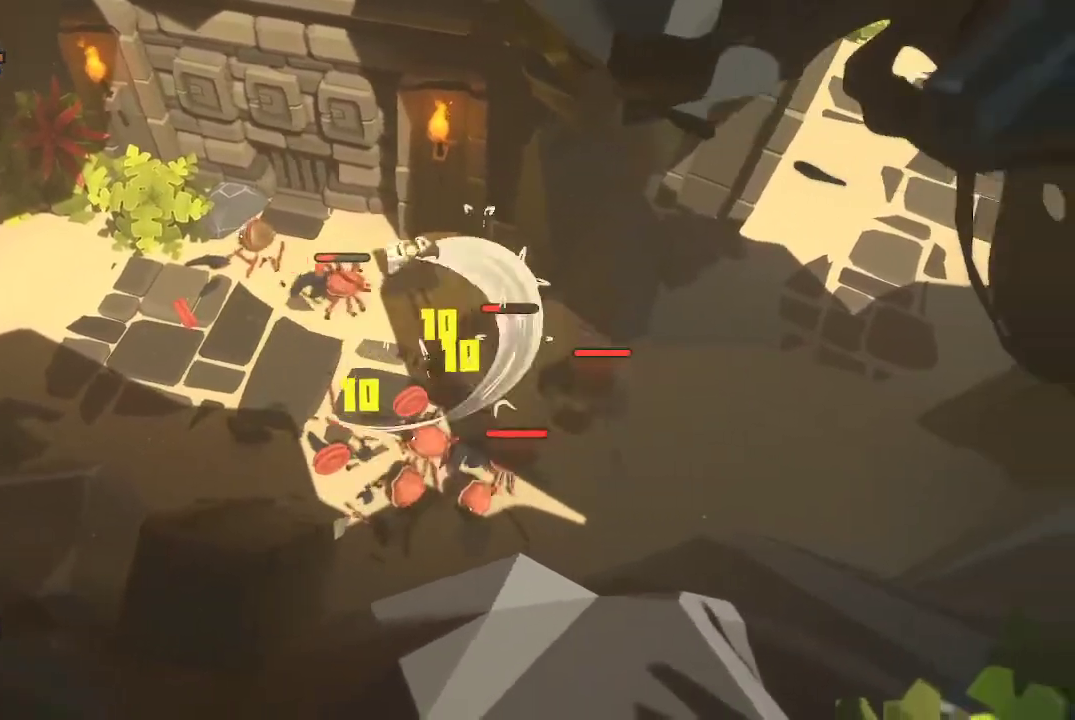
{"buttons": ["L2"], "left_stick": "down-left", "right_stick": "center", "events": [[300, "left_stick", "down-right"], [400, "left_stick", "down-left"]]}
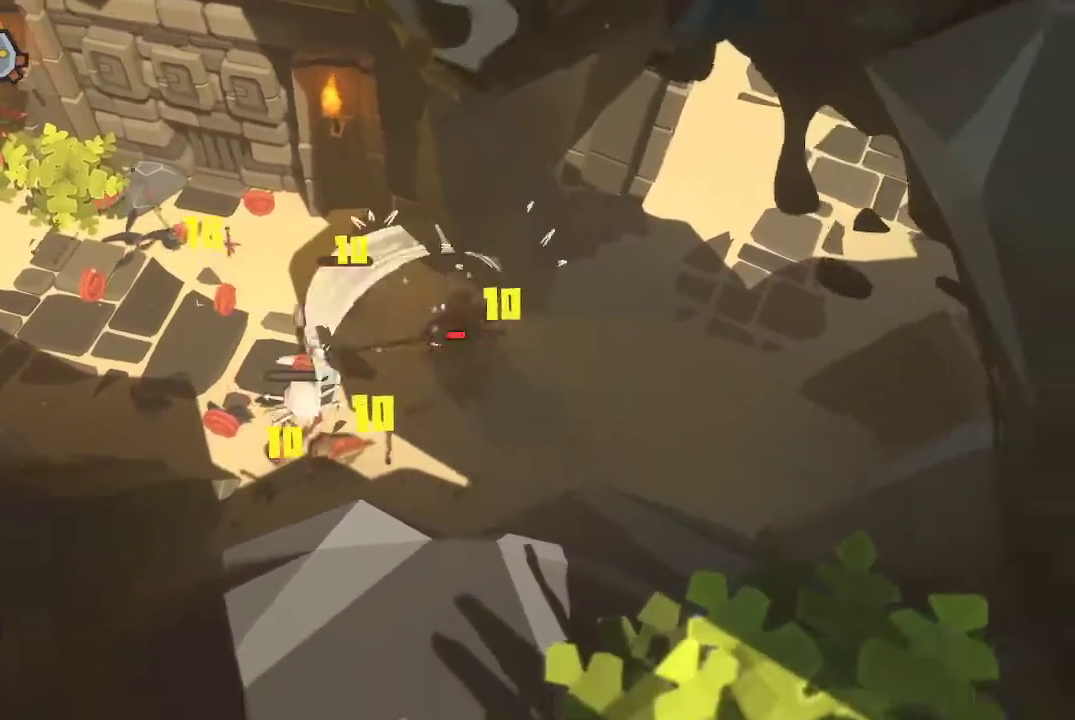
{"buttons": ["L2"], "left_stick": "up-left", "right_stick": "center", "events": [[67, "left_stick", "left"], [233, "left_stick", "up-left"]]}
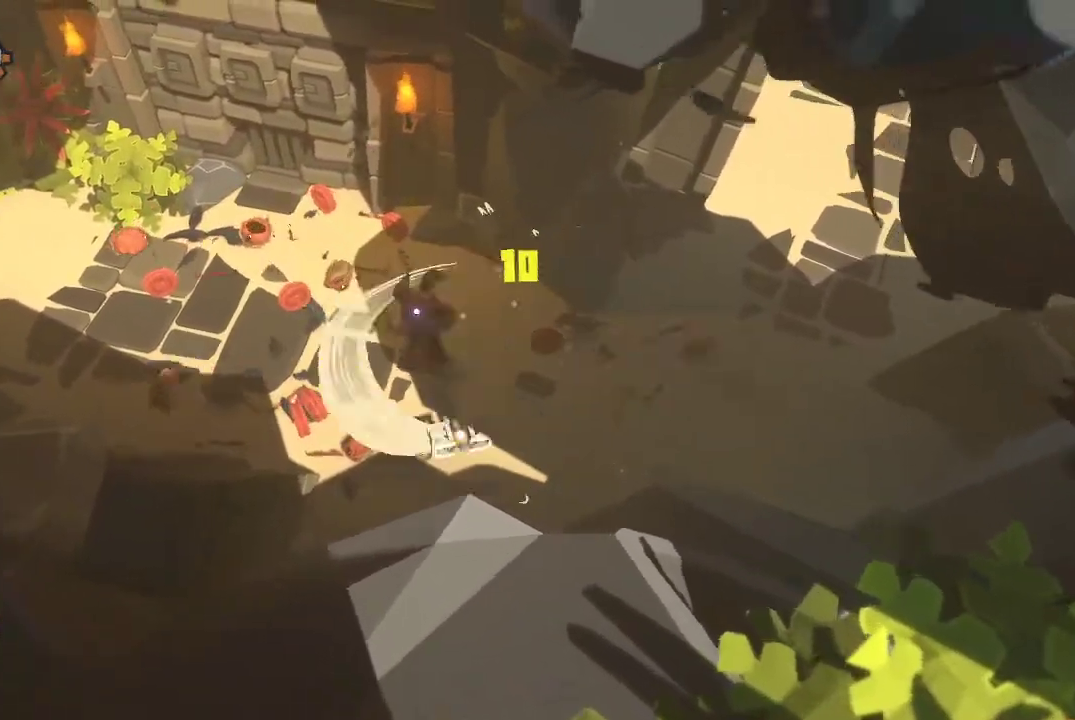
{"buttons": [], "left_stick": "up-left", "right_stick": "center", "events": [[67, "left_stick", "left"], [300, "L2", "up"], [367, "left_stick", "up-left"]]}
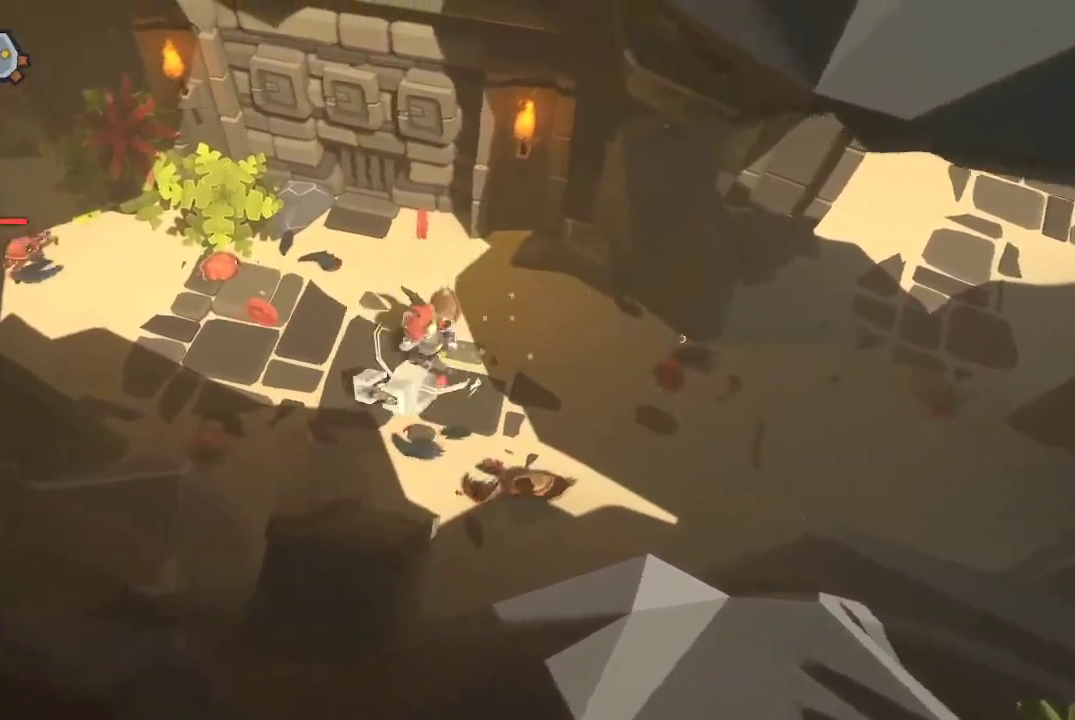
{"buttons": [], "left_stick": "right", "right_stick": "center", "events": [[167, "B", "down"], [233, "B", "up"], [400, "left_stick", "right"]]}
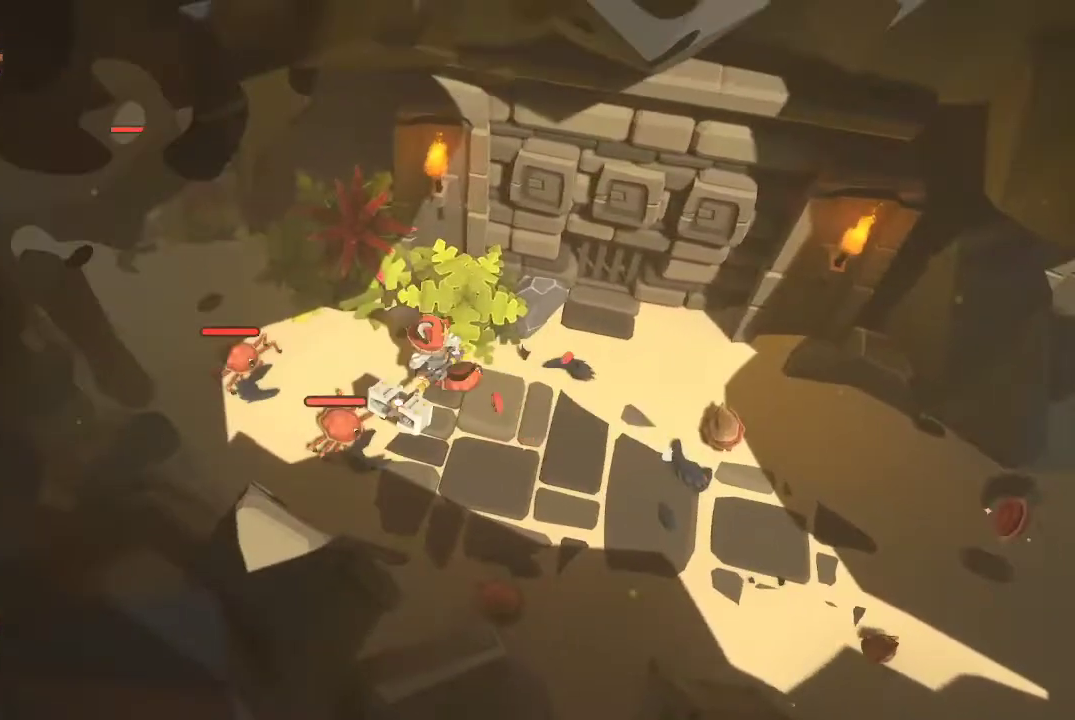
{"buttons": [], "left_stick": "right", "right_stick": "center", "events": [[100, "left_stick", "down-right"], [300, "left_stick", "right"], [367, "B", "down"], [467, "B", "up"]]}
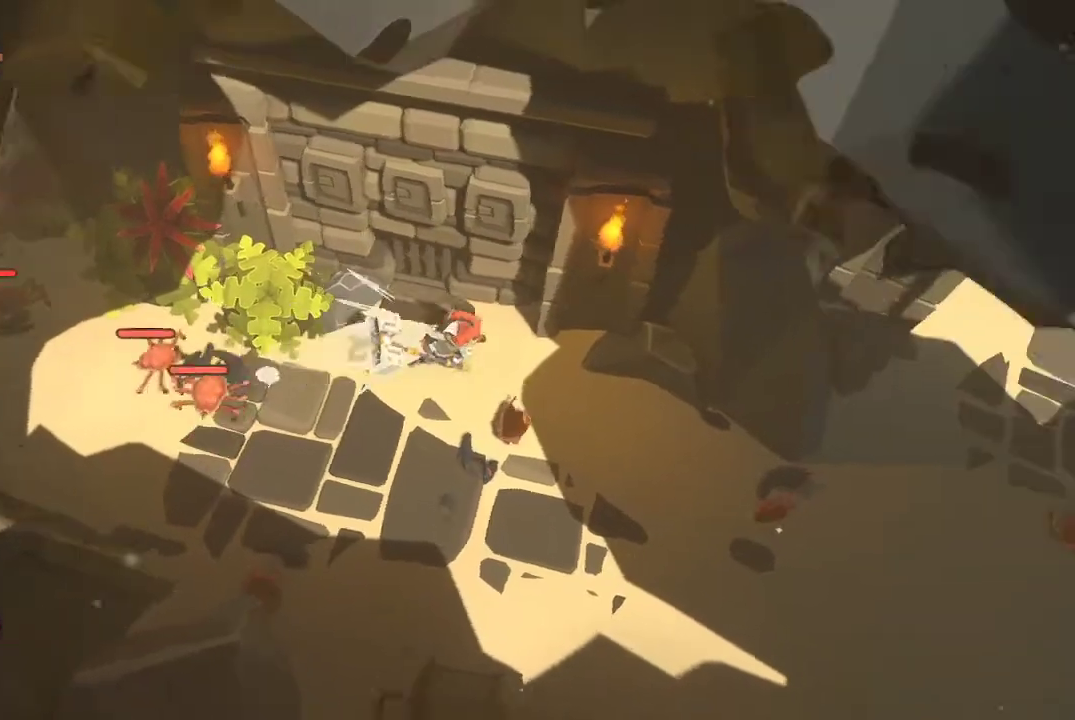
{"buttons": [], "left_stick": "down-right", "right_stick": "center", "events": [[167, "left_stick", "down-right"]]}
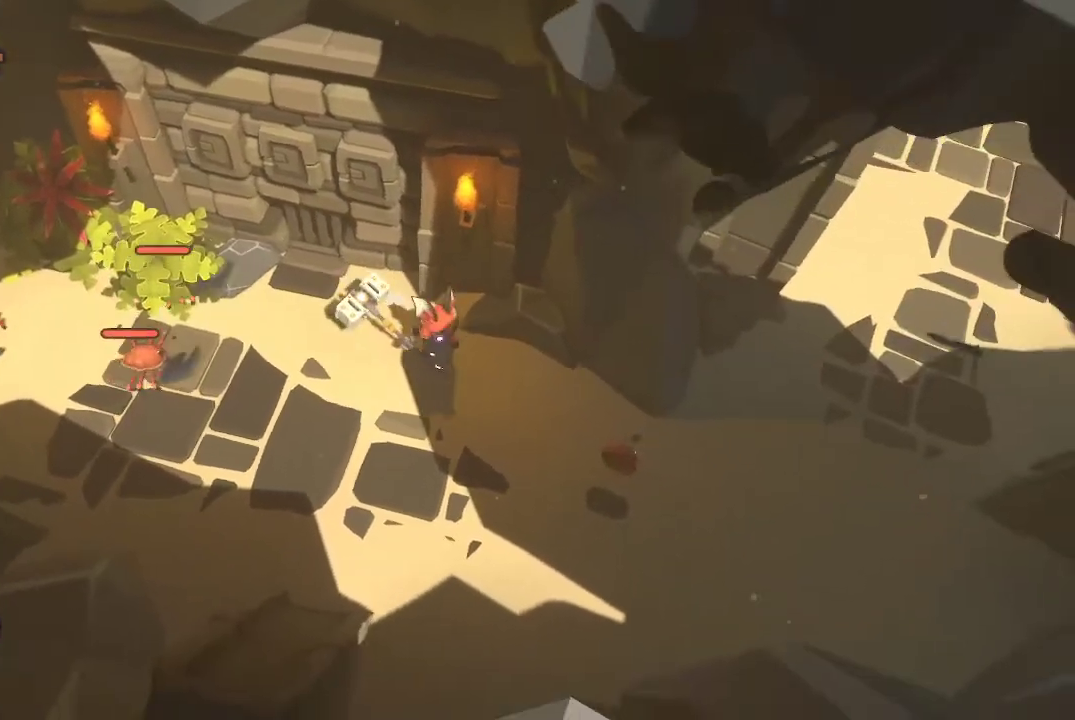
{"buttons": [], "left_stick": "right", "right_stick": "center", "events": [[500, "left_stick", "right"]]}
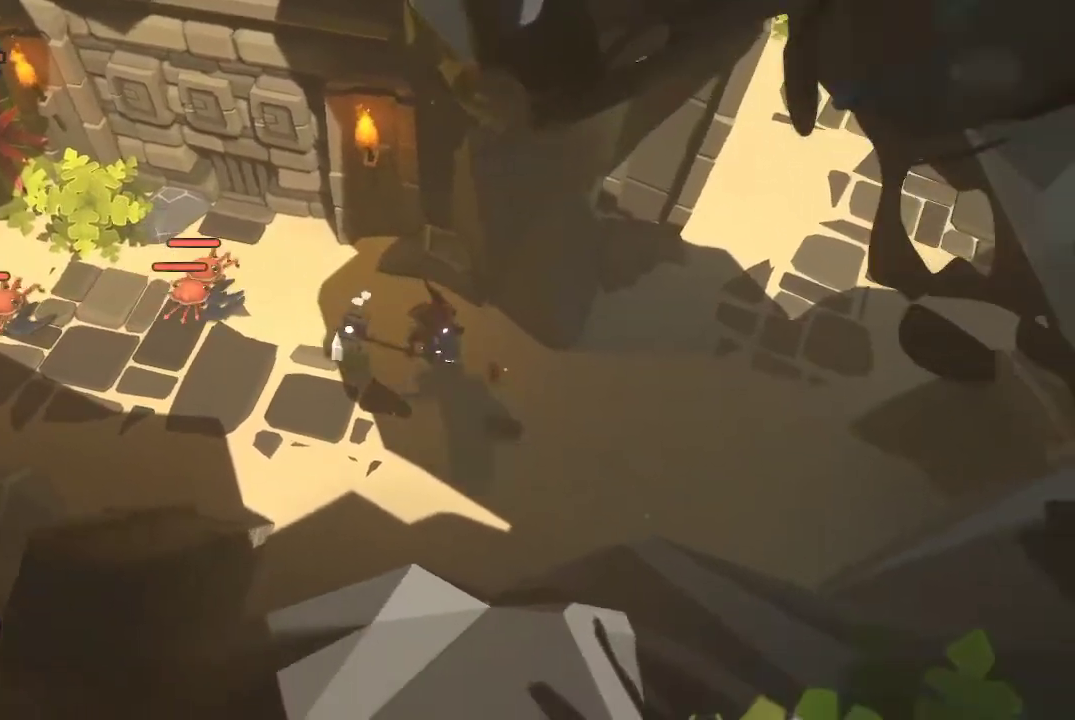
{"buttons": [], "left_stick": "right", "right_stick": "center", "events": []}
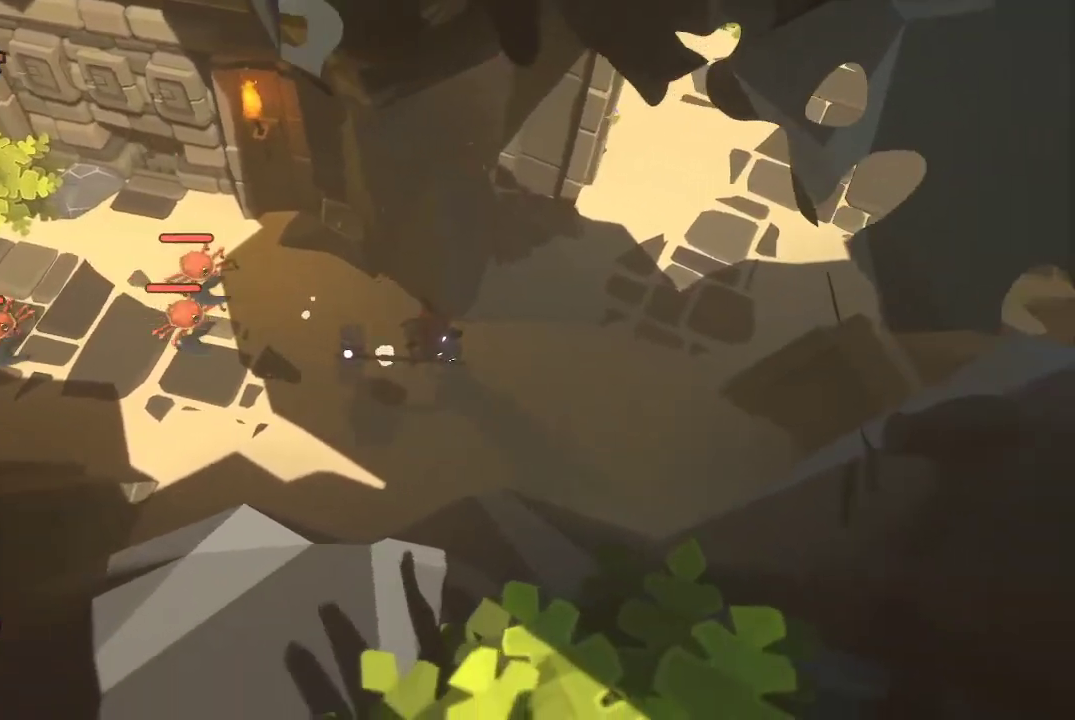
{"buttons": [], "left_stick": "right", "right_stick": "center", "events": []}
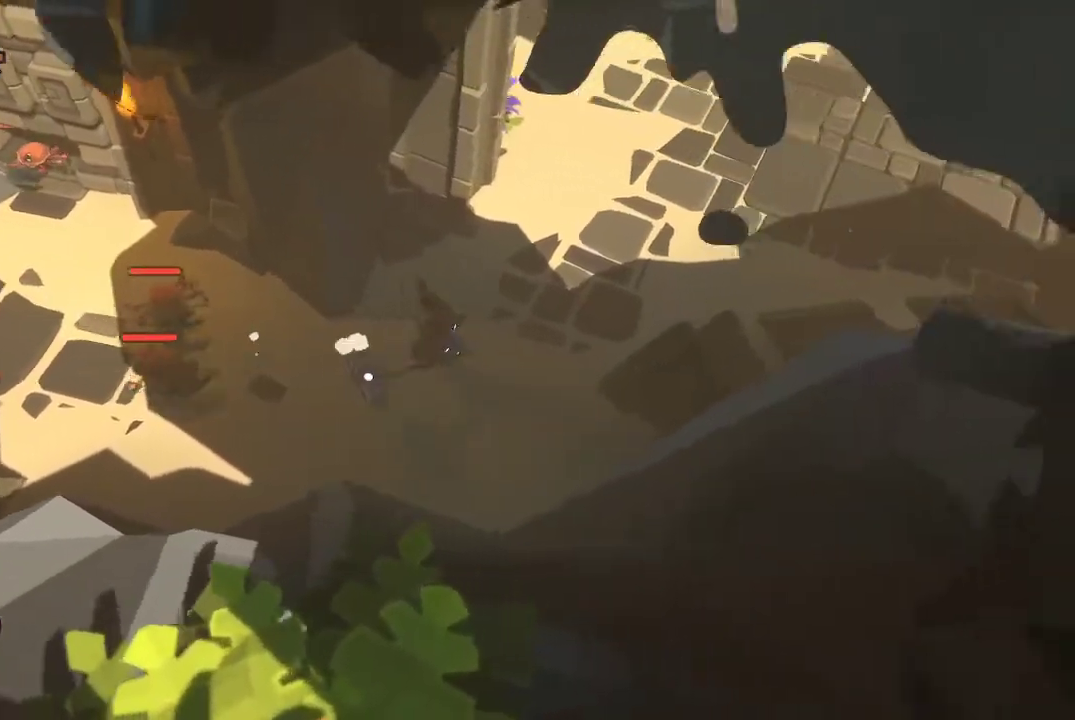
{"buttons": [], "left_stick": "up-right", "right_stick": "center", "events": [[33, "left_stick", "up-right"]]}
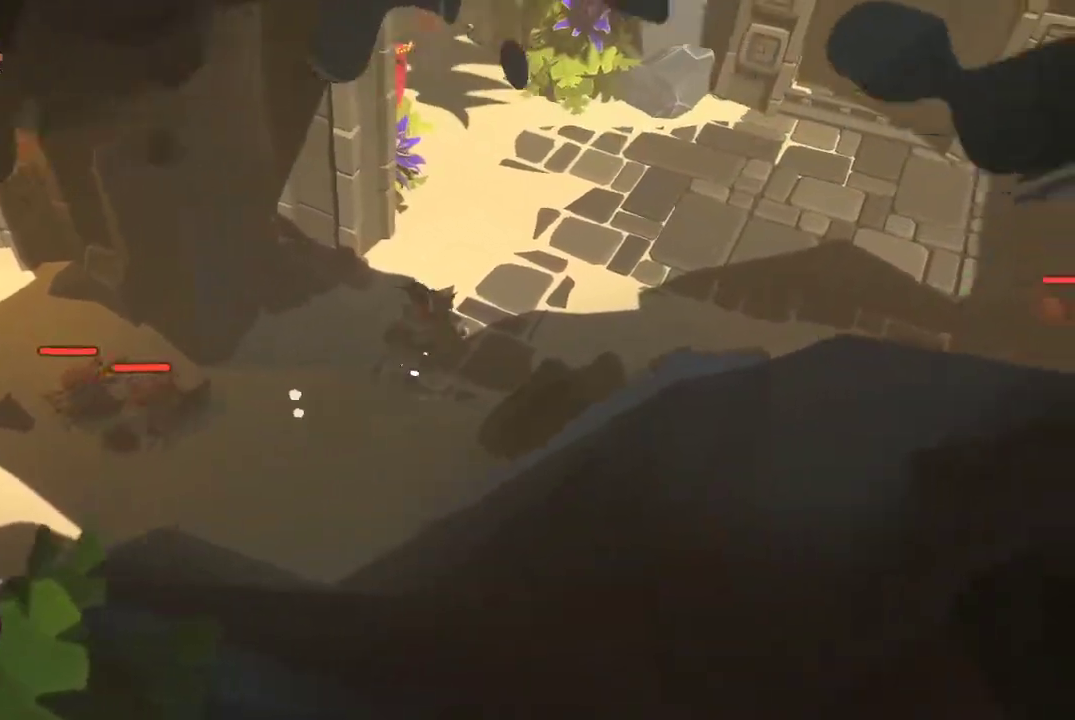
{"buttons": [], "left_stick": "up-right", "right_stick": "center", "events": []}
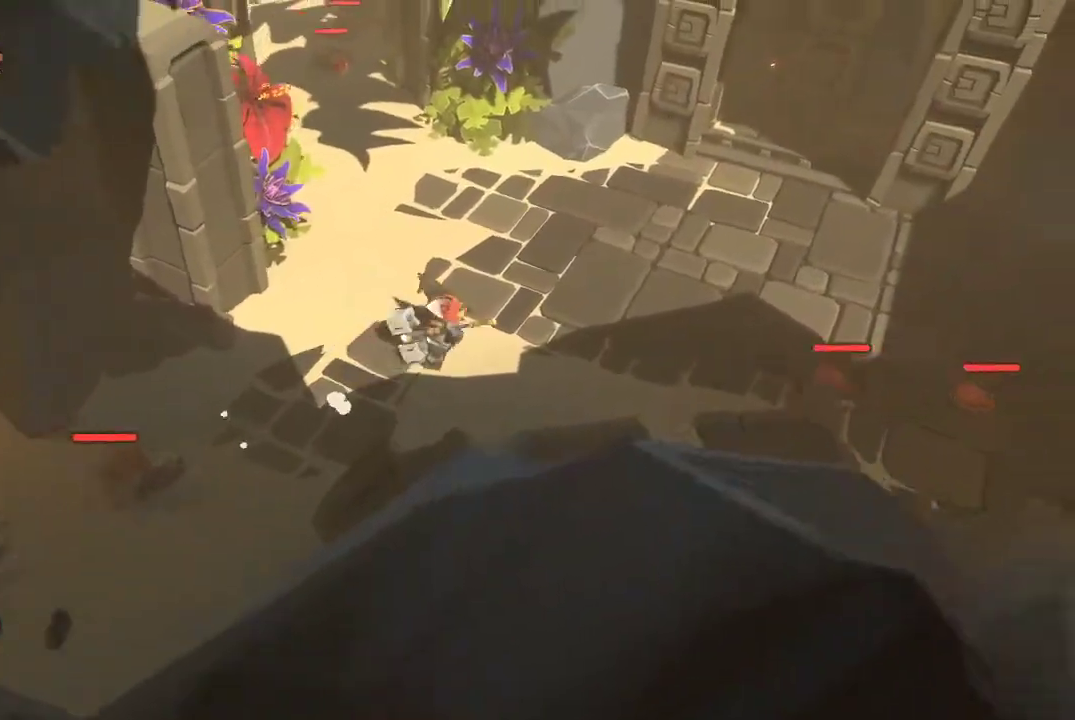
{"buttons": [], "left_stick": "up-right", "right_stick": "center", "events": []}
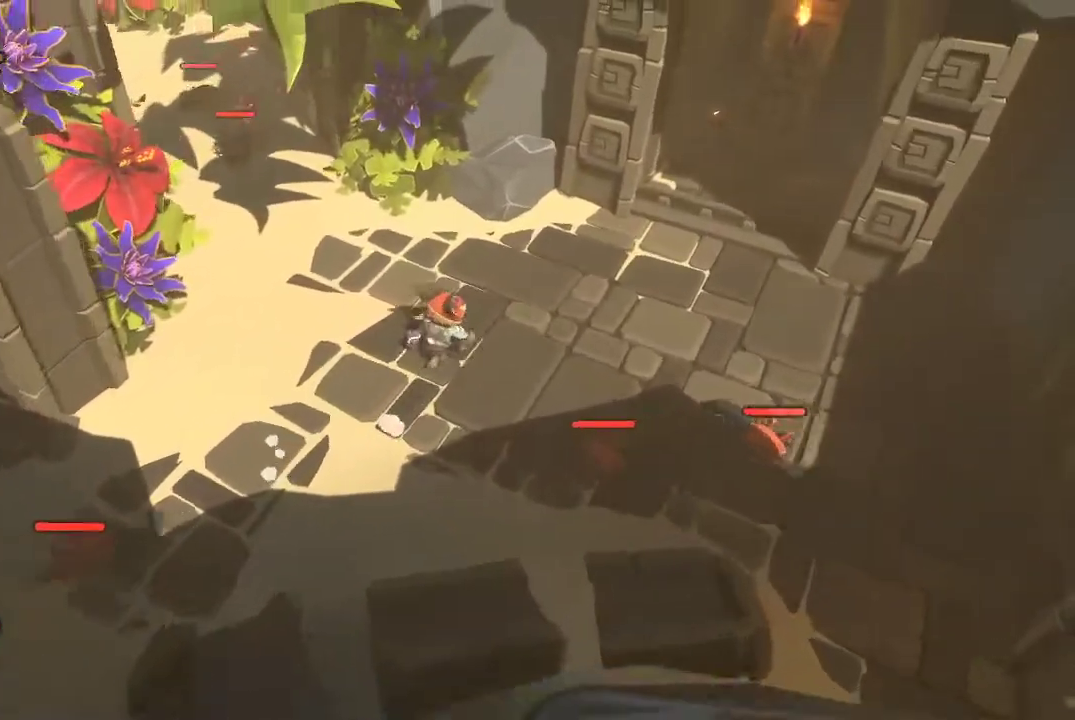
{"buttons": [], "left_stick": "right", "right_stick": "center", "events": [[433, "left_stick", "right"]]}
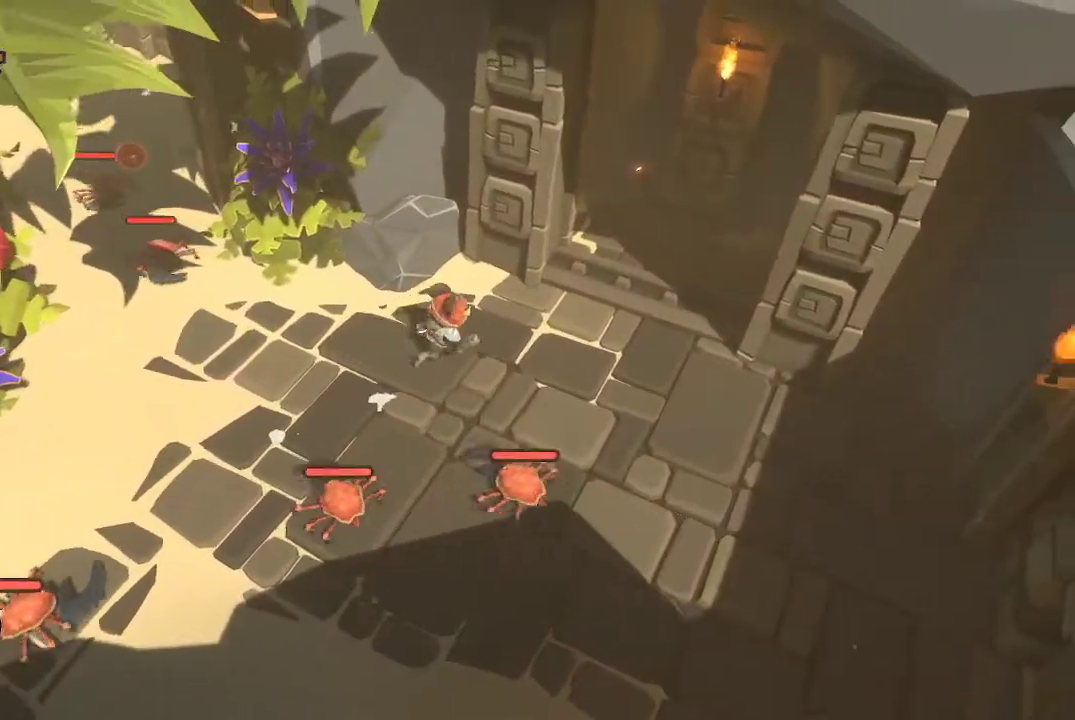
{"buttons": [], "left_stick": "down-right", "right_stick": "center", "events": [[400, "left_stick", "down-right"]]}
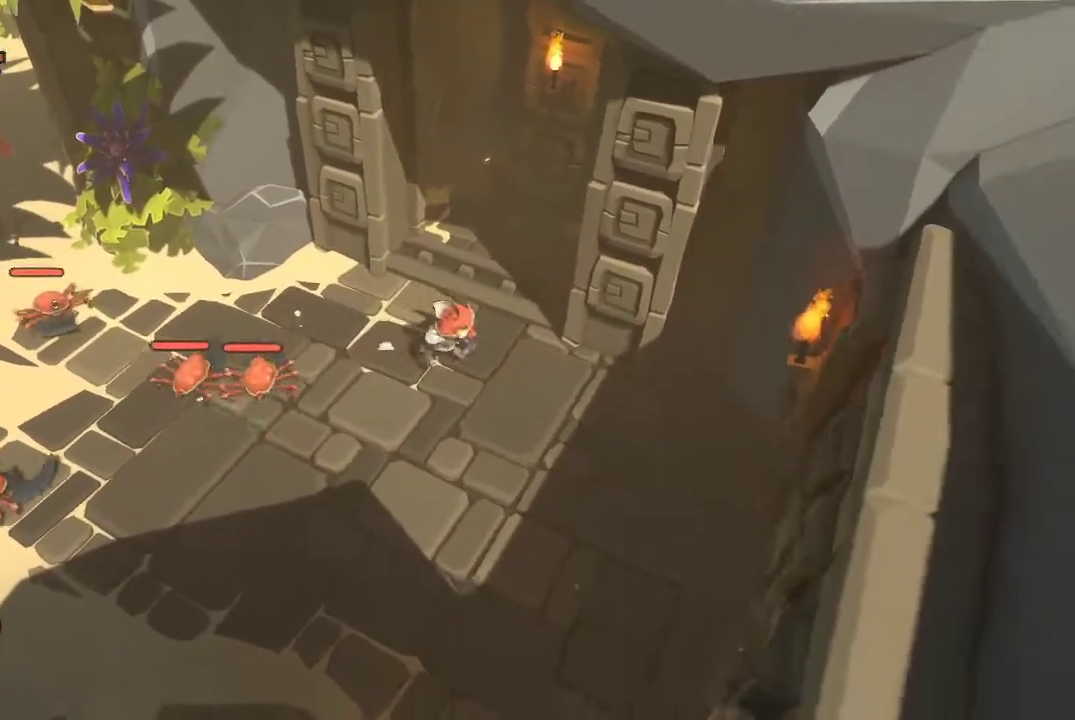
{"buttons": [], "left_stick": "down-left", "right_stick": "center", "events": [[233, "left_stick", "down"], [400, "left_stick", "down-left"]]}